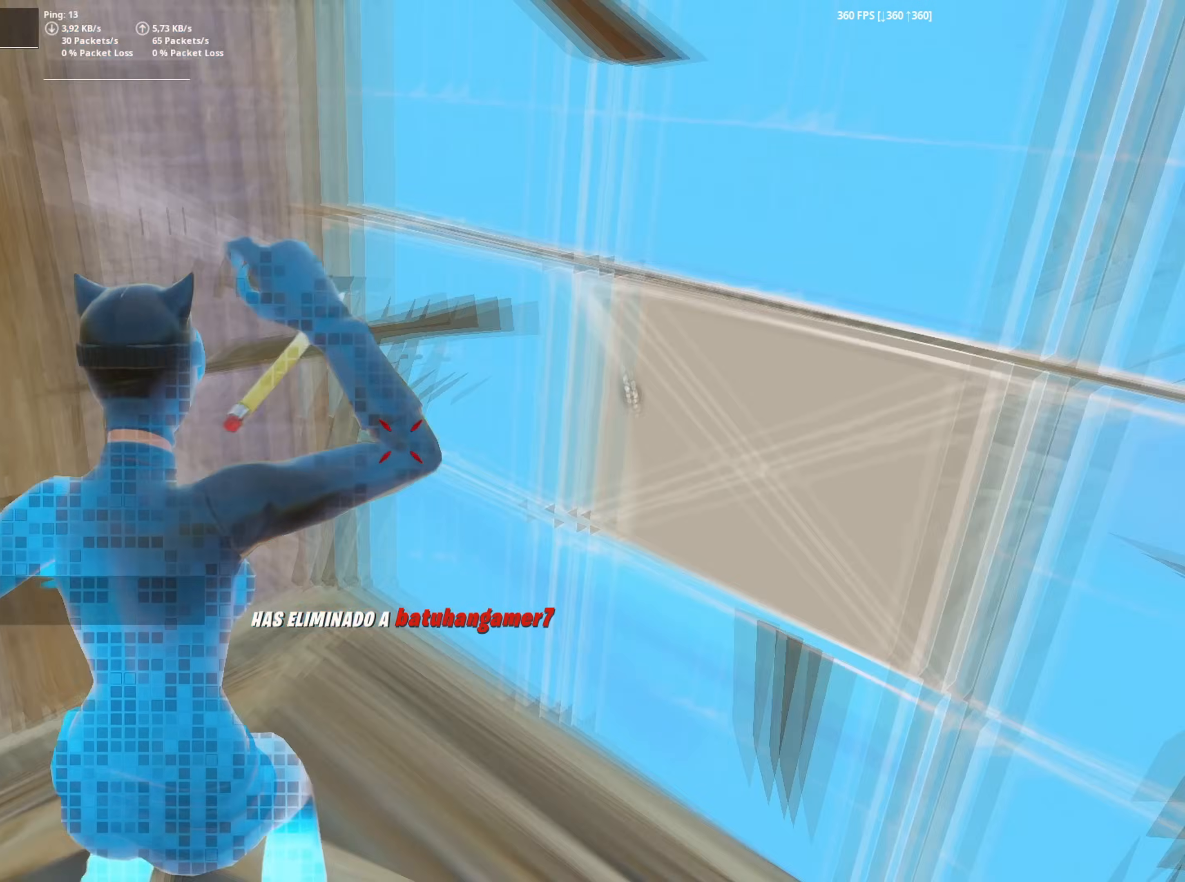
Gameplay with keyboard and mouse; each line is a JSON object with the keys and mouse buttons held at the frame after it. "events" lists presses ("down") and releases ("up") of "1", "2", "3", "4", "5", "a", "alt", "c", "caps_lock", "ctrl", "d", "e", "f", "g", "q", "r", "s", "shift", "space", "t", "tab", "v", "w", "x", "z", "mouse_left", "mouse_wheel" and "mouse_right" between this image and that frame as [ms after this image, input, new state], when the widget could be followed in between. "mouse_left", "mouse_wheel", "mouse_right" = the "left", "wheel", "right" buttons of the "mouse" list. No other keys are recorded. "wheel" means that the mouse wheel is clicked or scrolled. "mouse_move" is the direction in which the mouse moves at that frame (one of eight, or "still"), when it could be read.
{"keys": ["a"], "mouse": [], "mouse_move": "still", "events": [[50, "mouse_wheel", "down"], [134, "mouse_wheel", "up"], [334, "a", "down"], [384, "s", "up"]]}
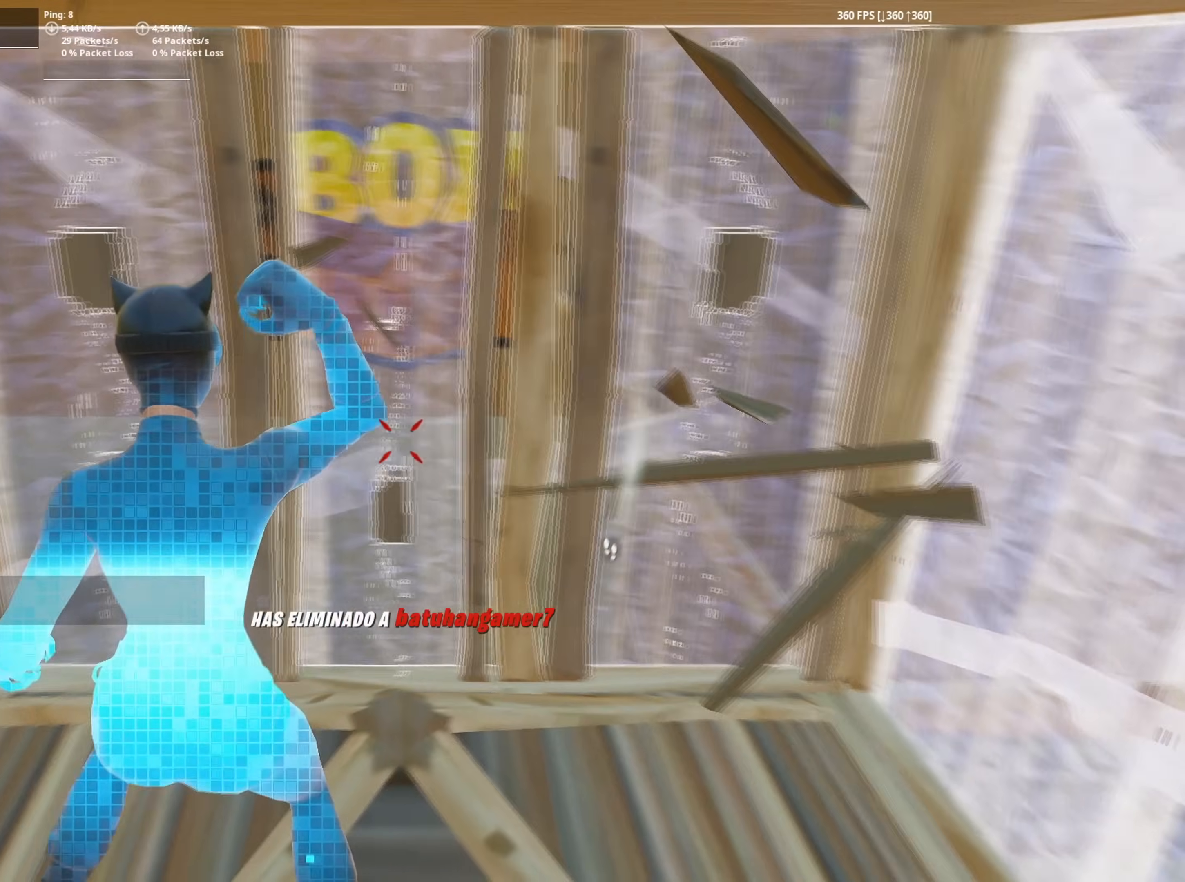
{"keys": ["w"], "mouse": [], "mouse_move": "left", "events": [[100, "w", "down"], [200, "f", "down"], [250, "f", "up"], [250, "mouse_left", "down"], [350, "a", "up"], [384, "f", "down"], [434, "mouse_left", "up"], [484, "f", "up"]]}
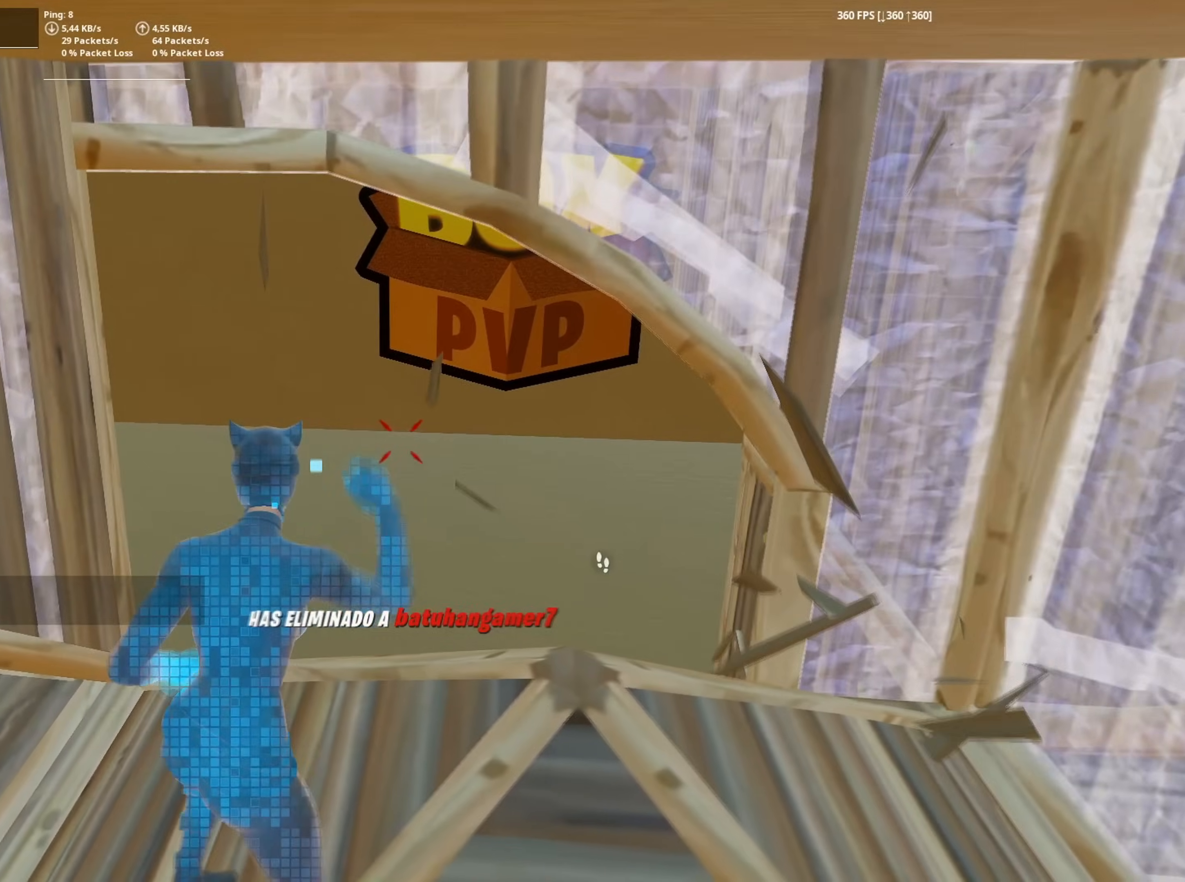
{"keys": ["w"], "mouse": [], "mouse_move": "down-right", "events": [[84, "q", "down"], [167, "a", "down"], [184, "mouse_left", "down"], [267, "a", "up"], [267, "shift", "down"], [317, "q", "up"], [417, "shift", "up"], [450, "mouse_left", "up"]]}
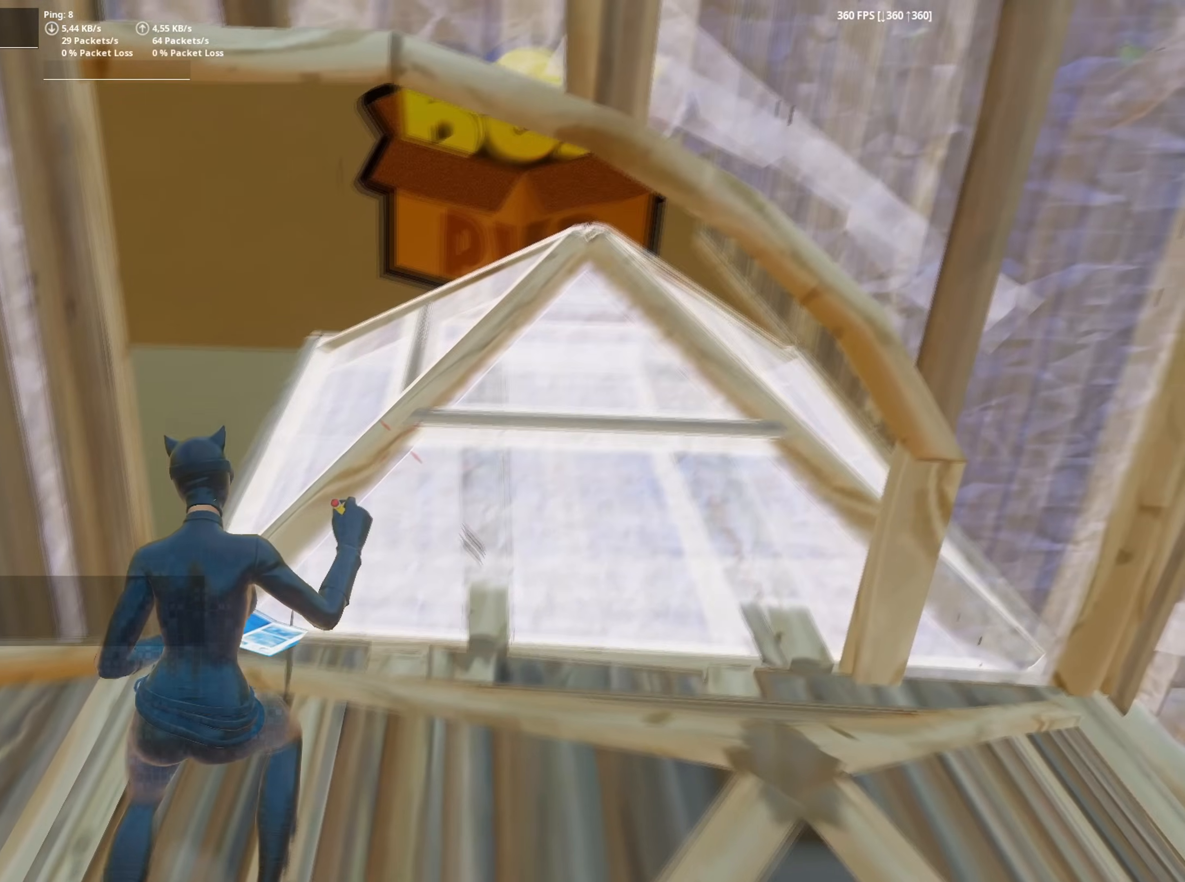
{"keys": ["f", "w"], "mouse": ["left"], "mouse_move": "down-right", "events": [[50, "f", "down"], [100, "f", "up"], [150, "mouse_left", "down"], [184, "a", "down"], [234, "f", "down"], [234, "mouse_left", "up"], [284, "f", "up"], [367, "f", "down"], [417, "a", "up"], [467, "mouse_left", "down"]]}
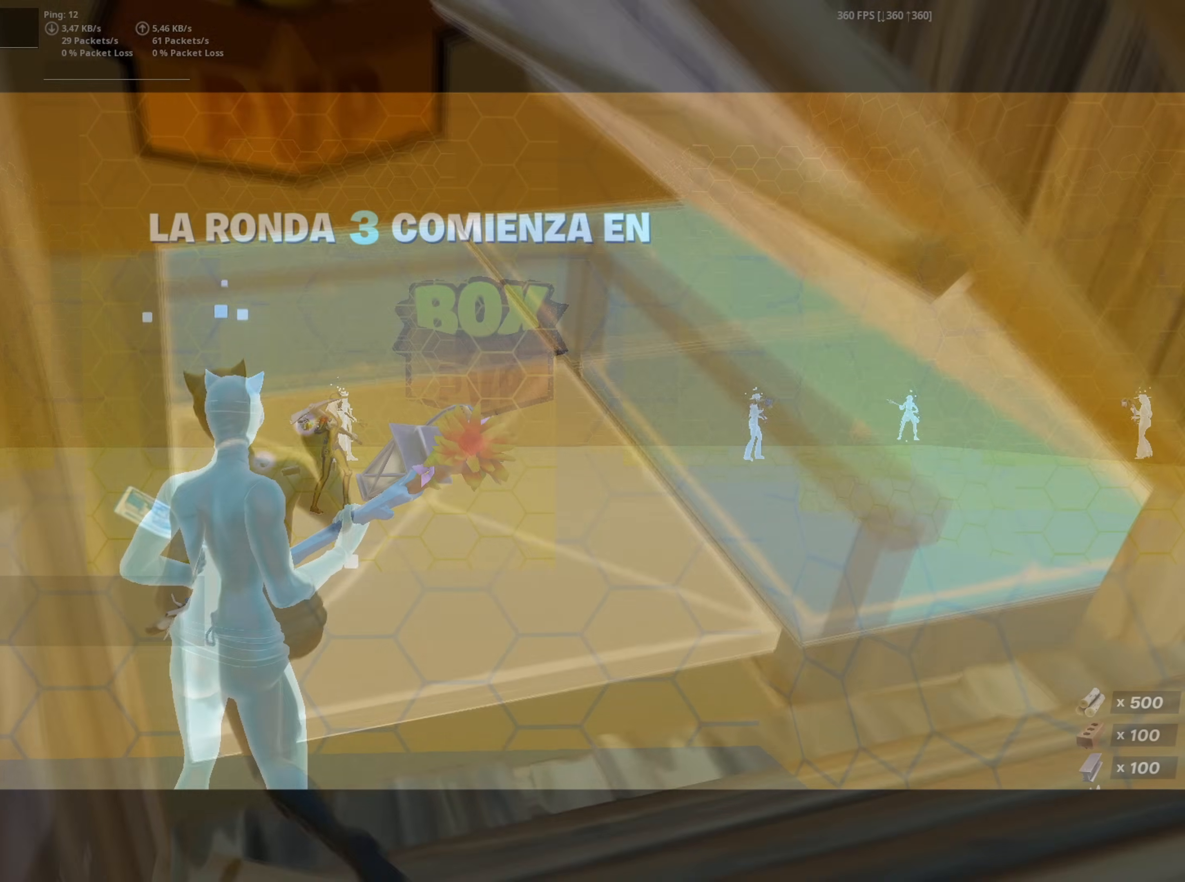
{"keys": [], "mouse": [], "mouse_move": "still", "events": [[67, "mouse_left", "up"], [84, "f", "up"], [150, "w", "up"]]}
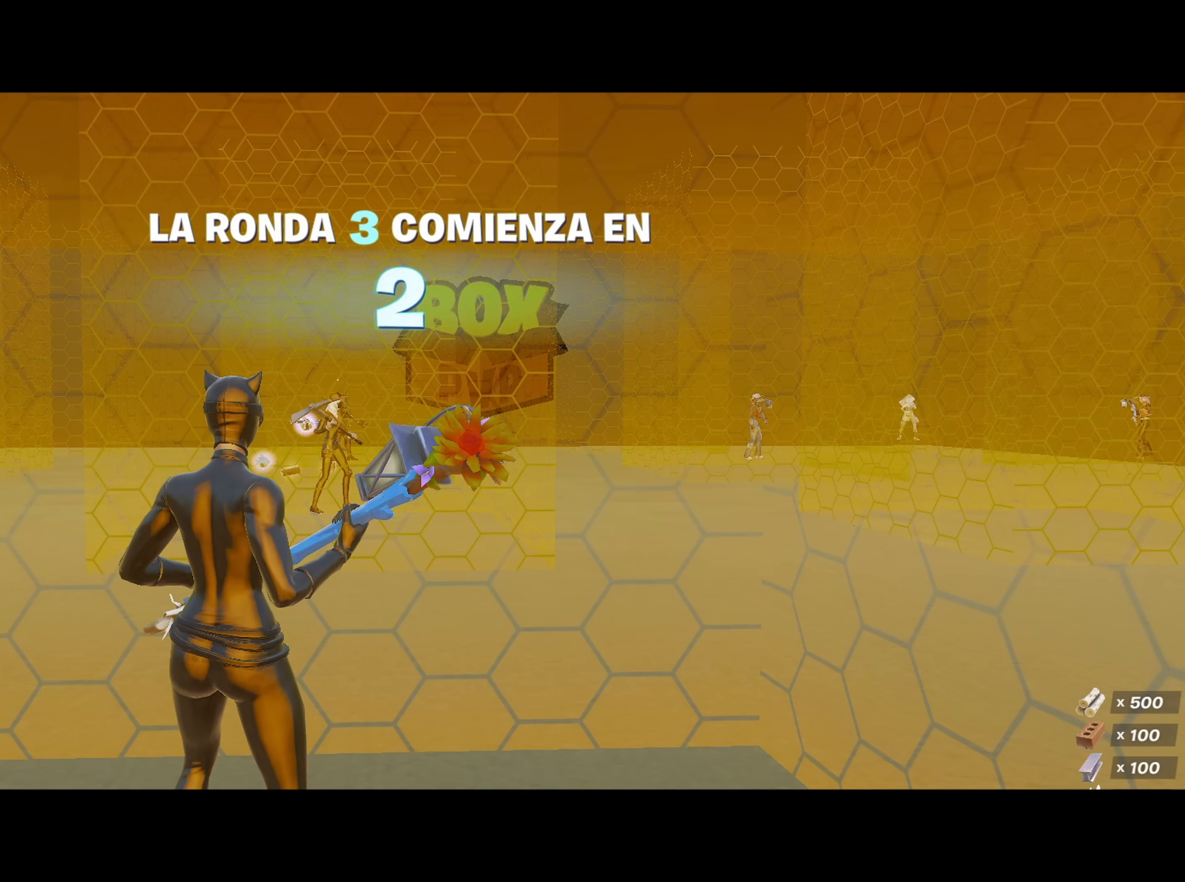
{"keys": [], "mouse": [], "mouse_move": "still", "events": []}
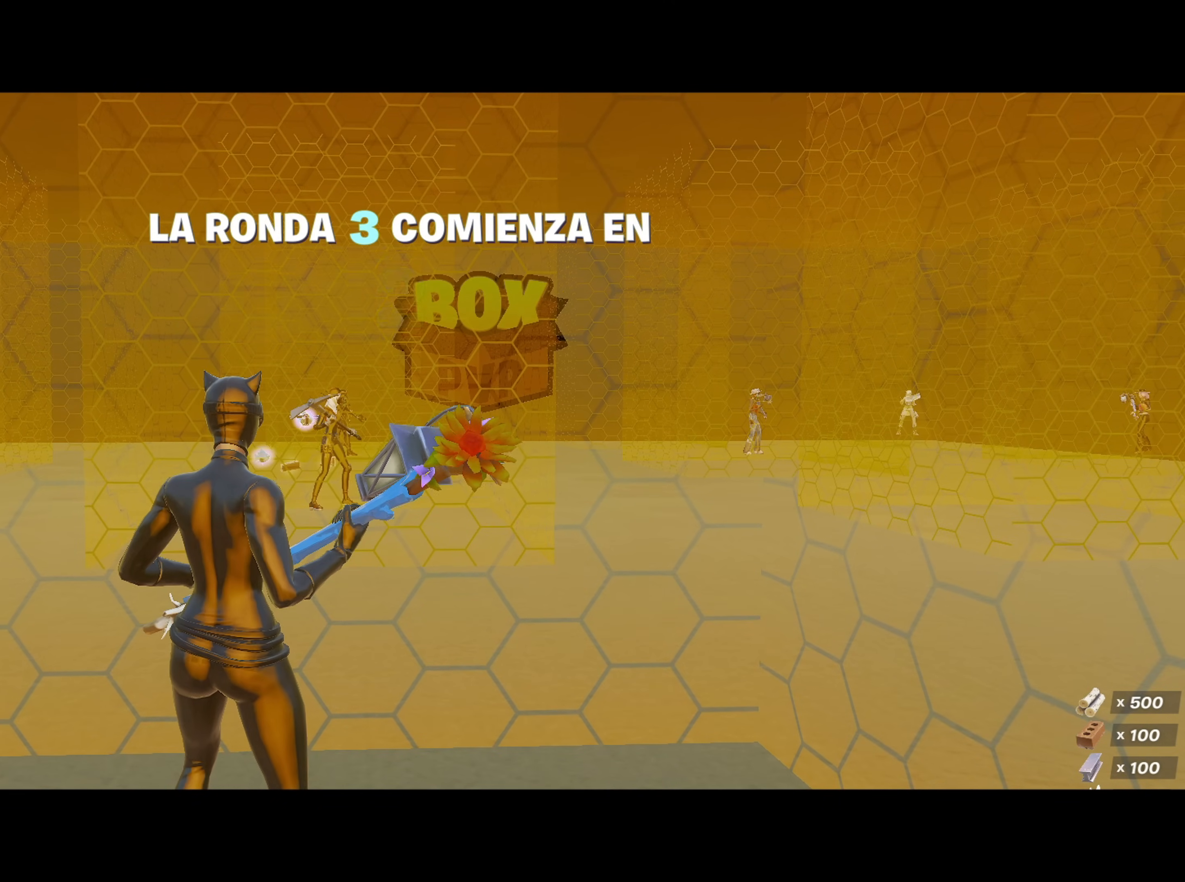
{"keys": [], "mouse": [], "mouse_move": "still", "events": []}
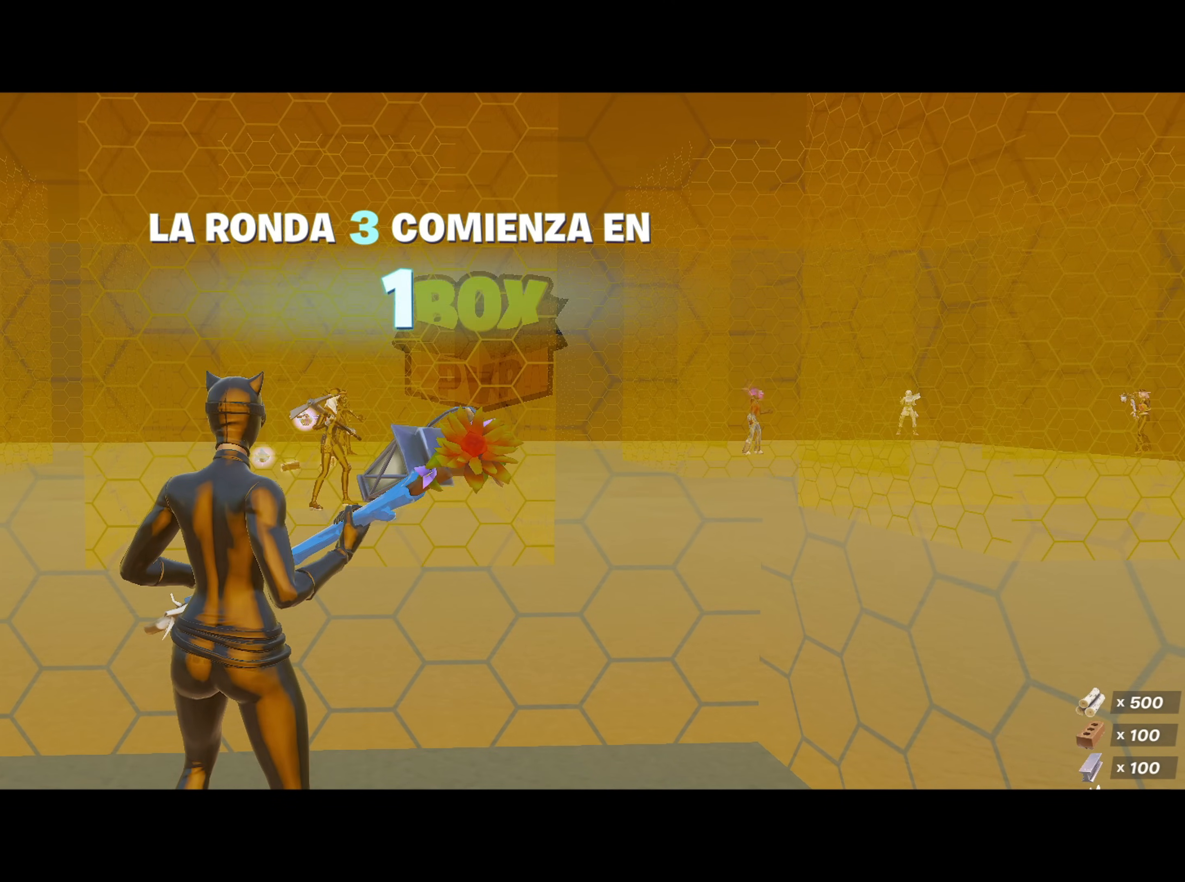
{"keys": [], "mouse": [], "mouse_move": "still", "events": []}
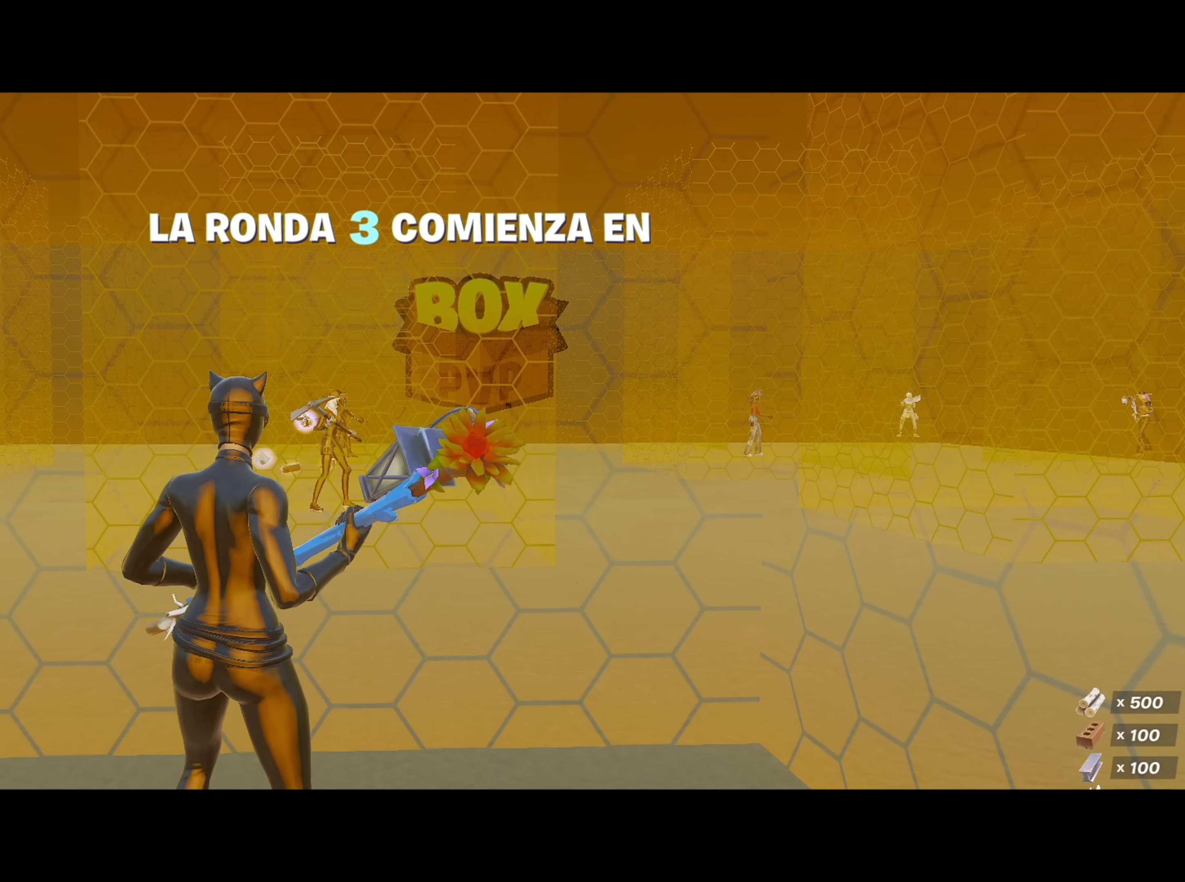
{"keys": [], "mouse": [], "mouse_move": "down", "events": []}
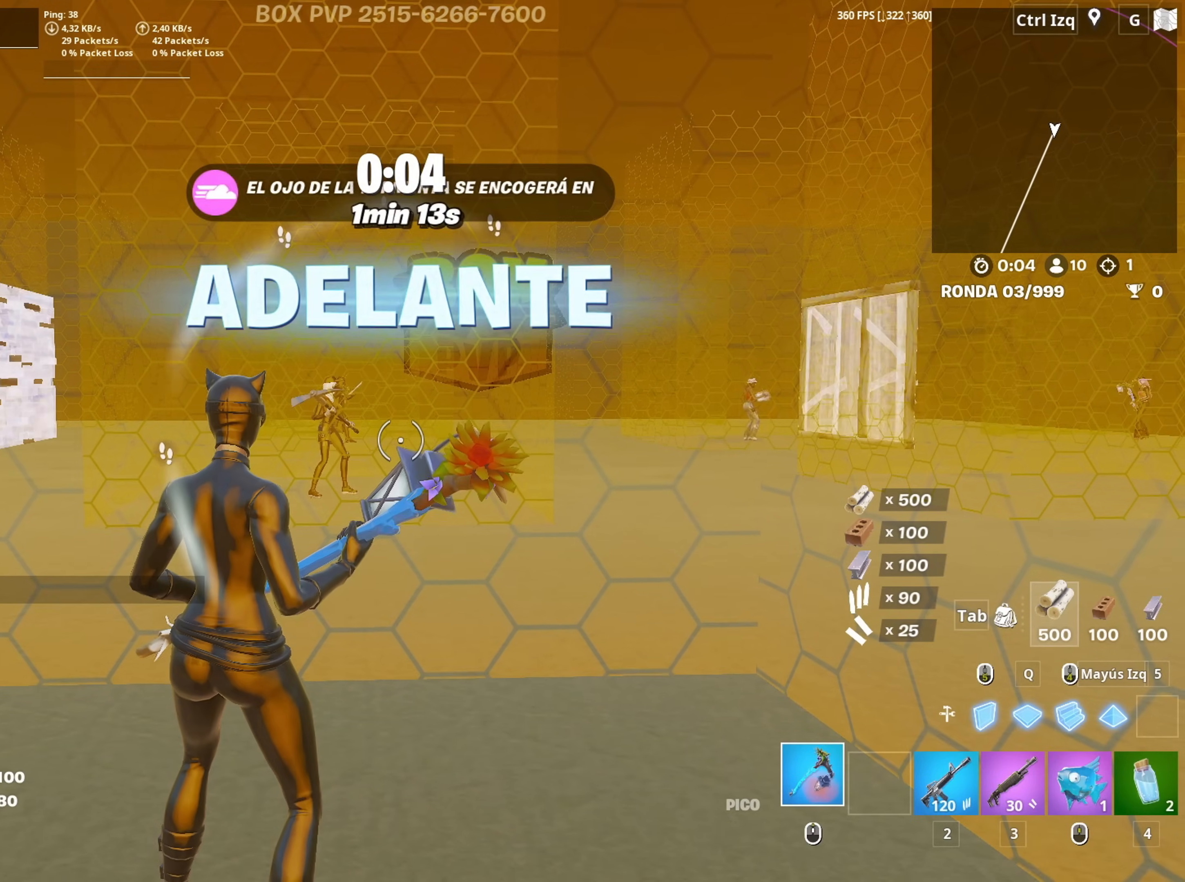
{"keys": [], "mouse": ["left"], "mouse_move": "down", "events": [[300, "space", "down"], [450, "space", "up"], [500, "mouse_left", "down"]]}
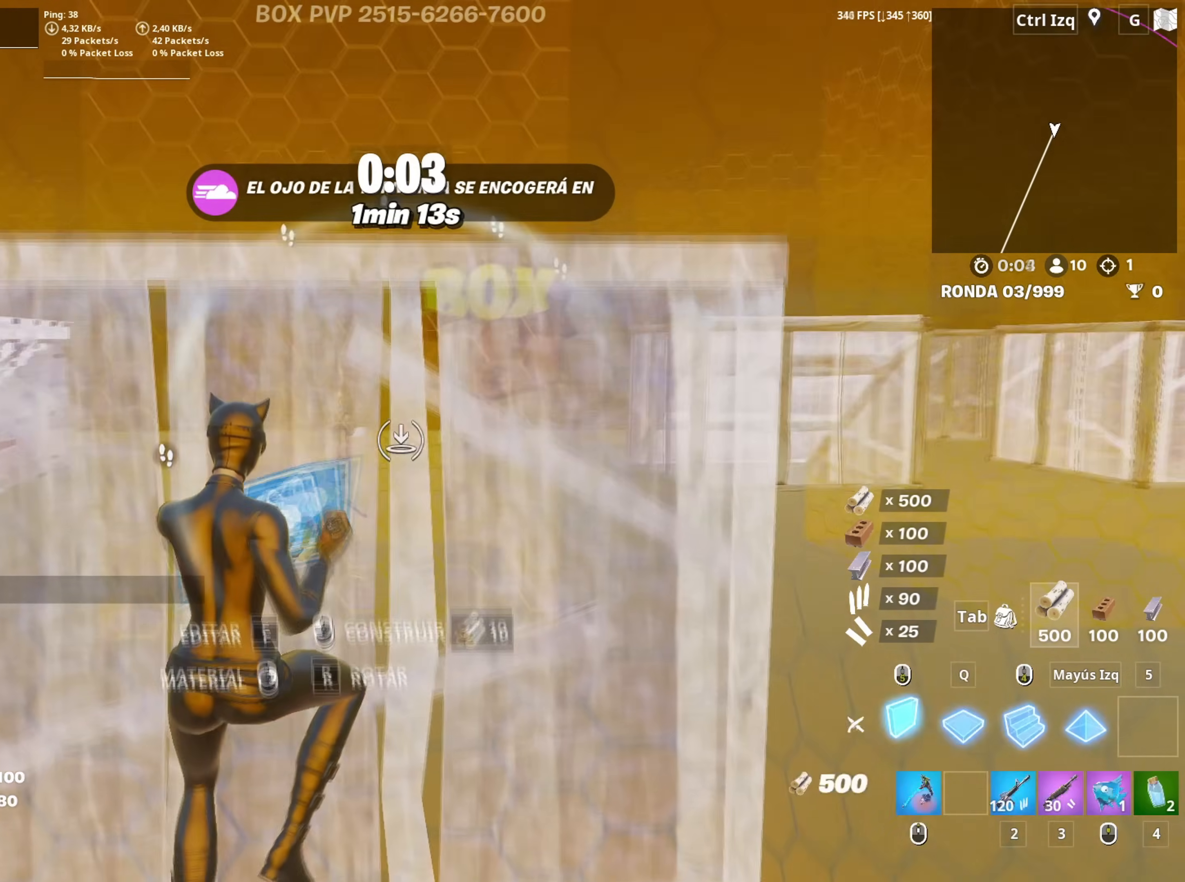
{"keys": ["space"], "mouse": [], "mouse_move": "right", "events": [[84, "w", "down"], [184, "3", "down"], [234, "w", "up"], [284, "3", "up"], [317, "mouse_left", "up"], [467, "space", "down"]]}
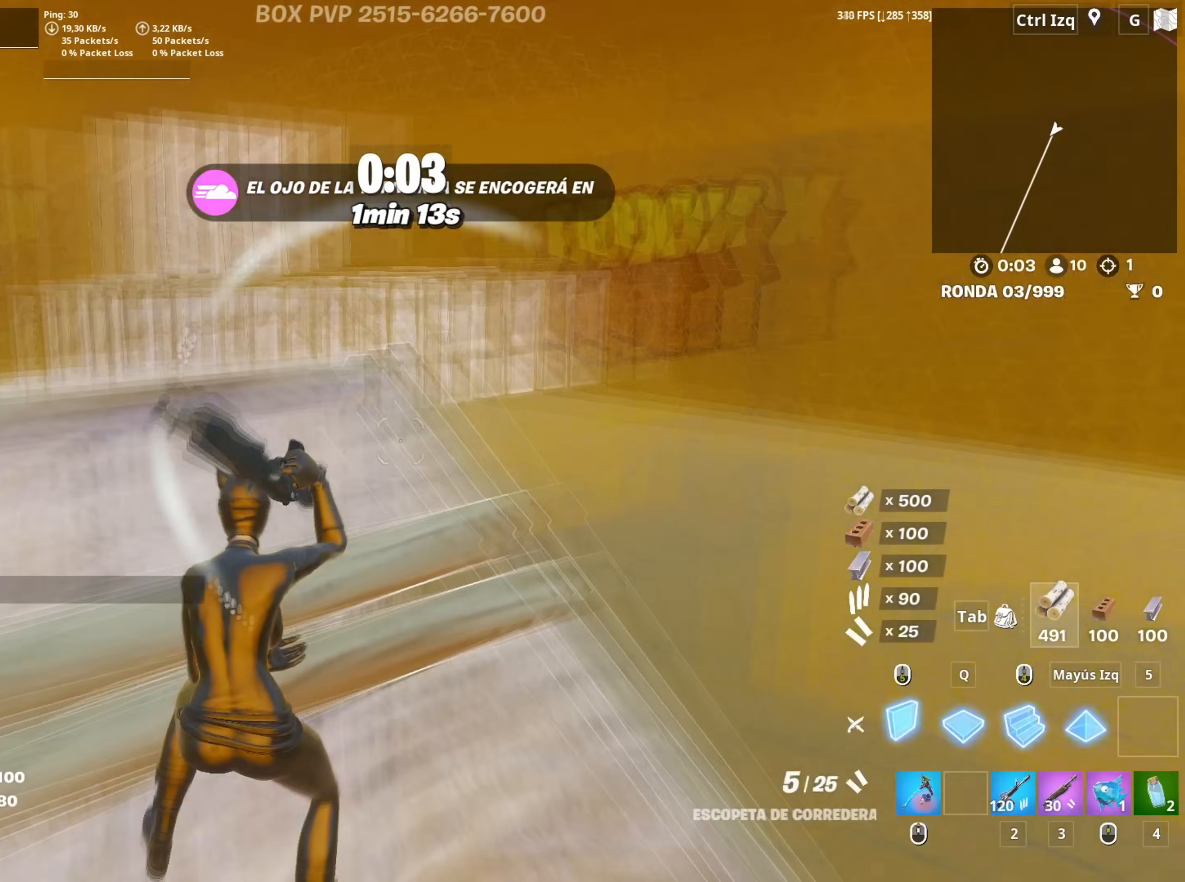
{"keys": [], "mouse": ["left"], "mouse_move": "left", "events": [[17, "mouse_left", "down"], [67, "space", "up"], [200, "w", "down"], [250, "q", "down"], [384, "3", "down"], [384, "q", "up"], [434, "3", "up"], [484, "w", "up"]]}
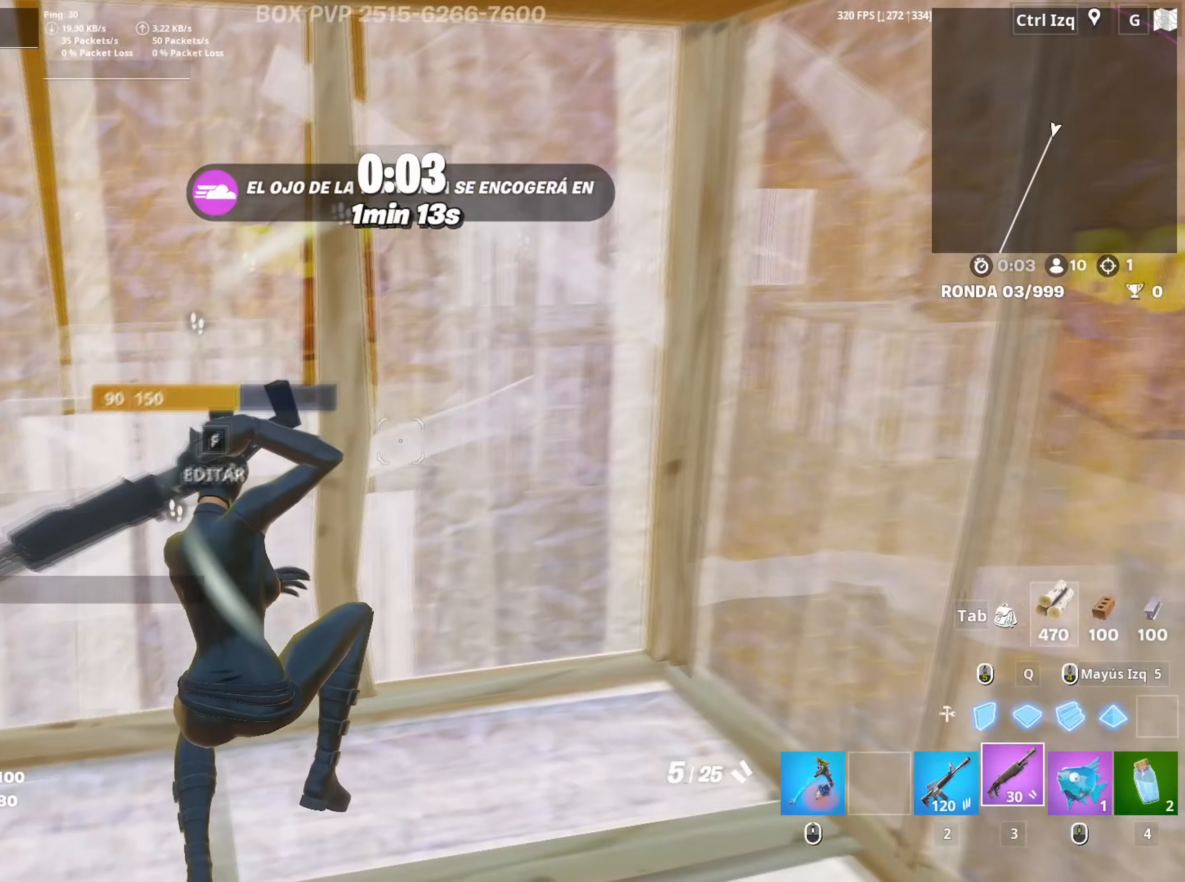
{"keys": ["3", "w"], "mouse": ["wheel"], "mouse_move": "left", "events": [[34, "mouse_left", "up"], [167, "3", "down"], [167, "w", "down"], [217, "3", "up"], [217, "w", "up"], [267, "mouse_wheel", "down"], [350, "mouse_wheel", "up"], [350, "w", "down"], [400, "w", "up"], [450, "mouse_wheel", "down"], [484, "w", "down"], [500, "3", "down"]]}
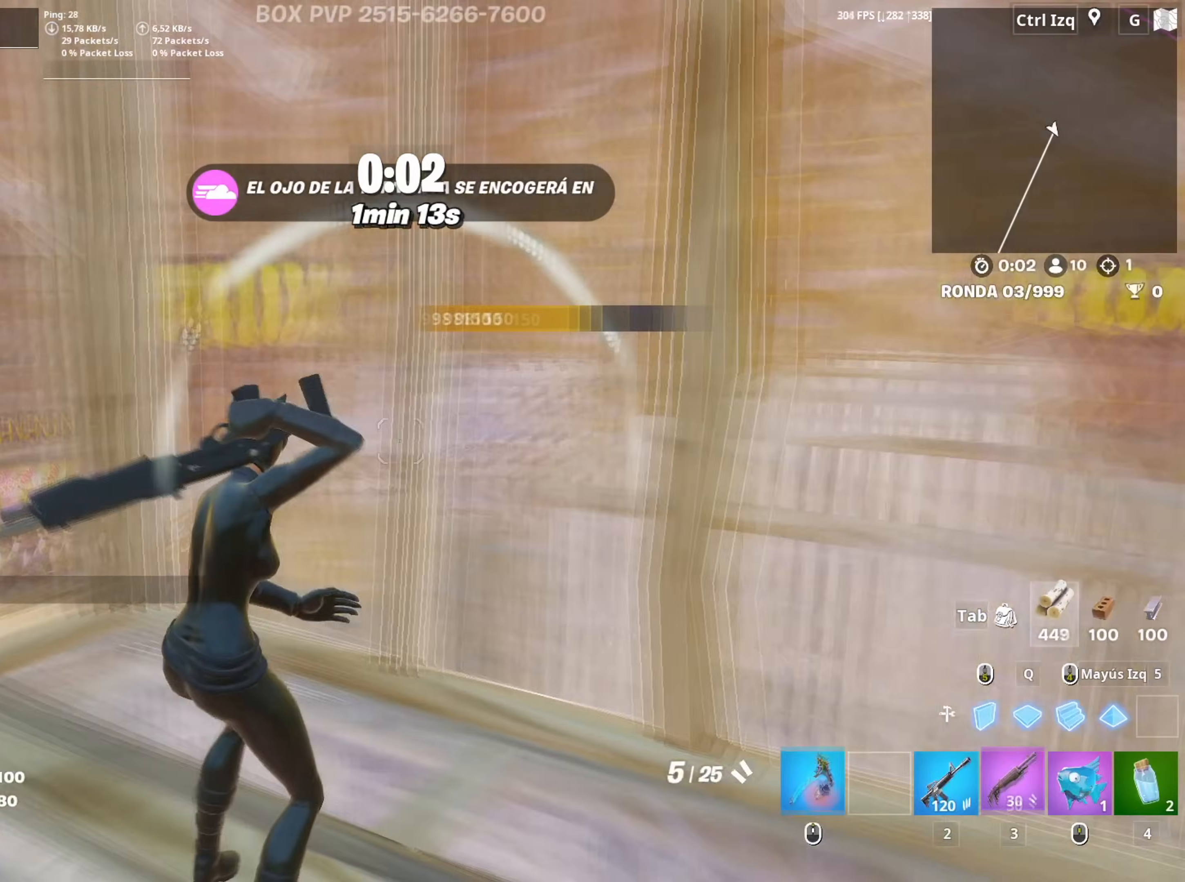
{"keys": ["a", "w"], "mouse": [], "mouse_move": "still", "events": [[50, "3", "up"], [50, "w", "up"], [84, "mouse_wheel", "up"], [217, "a", "down"], [417, "w", "down"]]}
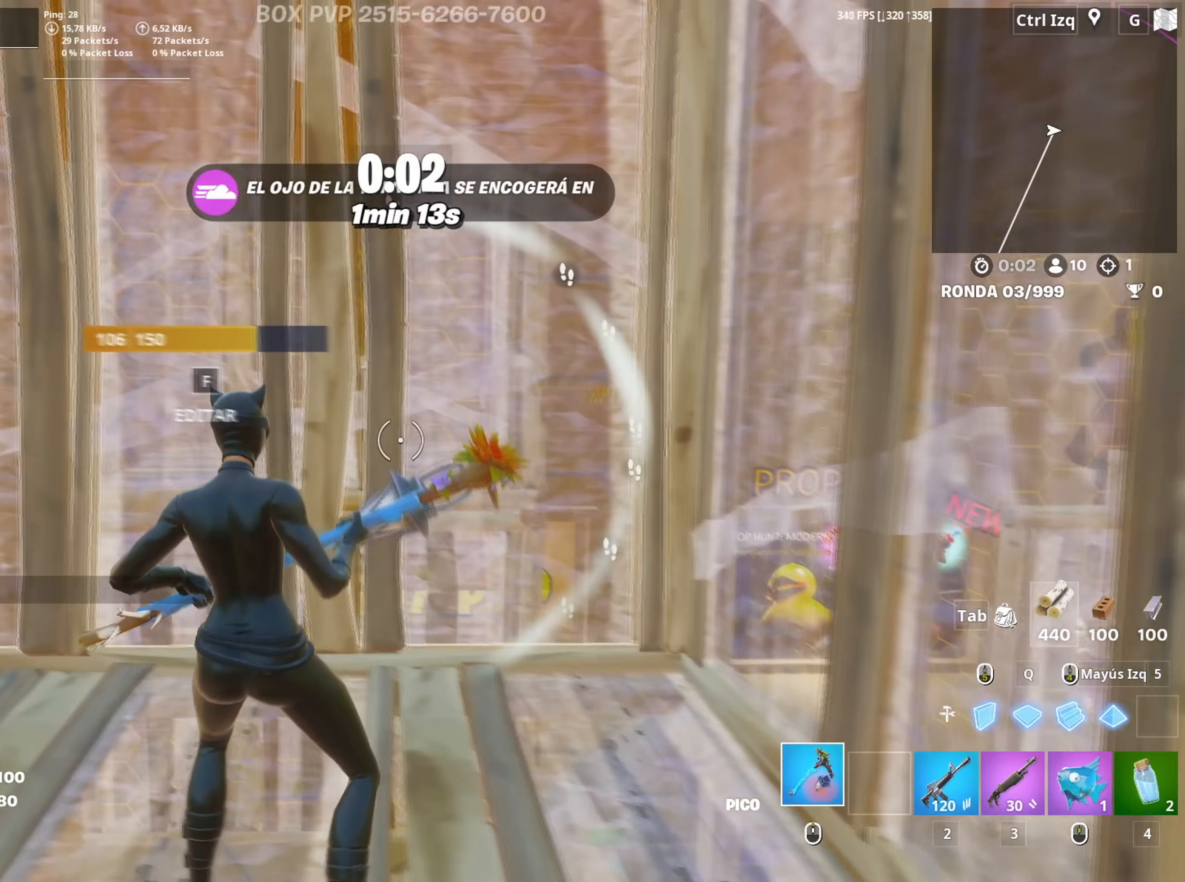
{"keys": ["f"], "mouse": [], "mouse_move": "right", "events": [[200, "w", "up"], [234, "w", "down"], [284, "f", "down"], [300, "a", "up"], [300, "mouse_left", "down"], [334, "f", "up"], [350, "w", "up"], [434, "f", "down"], [484, "mouse_left", "up"]]}
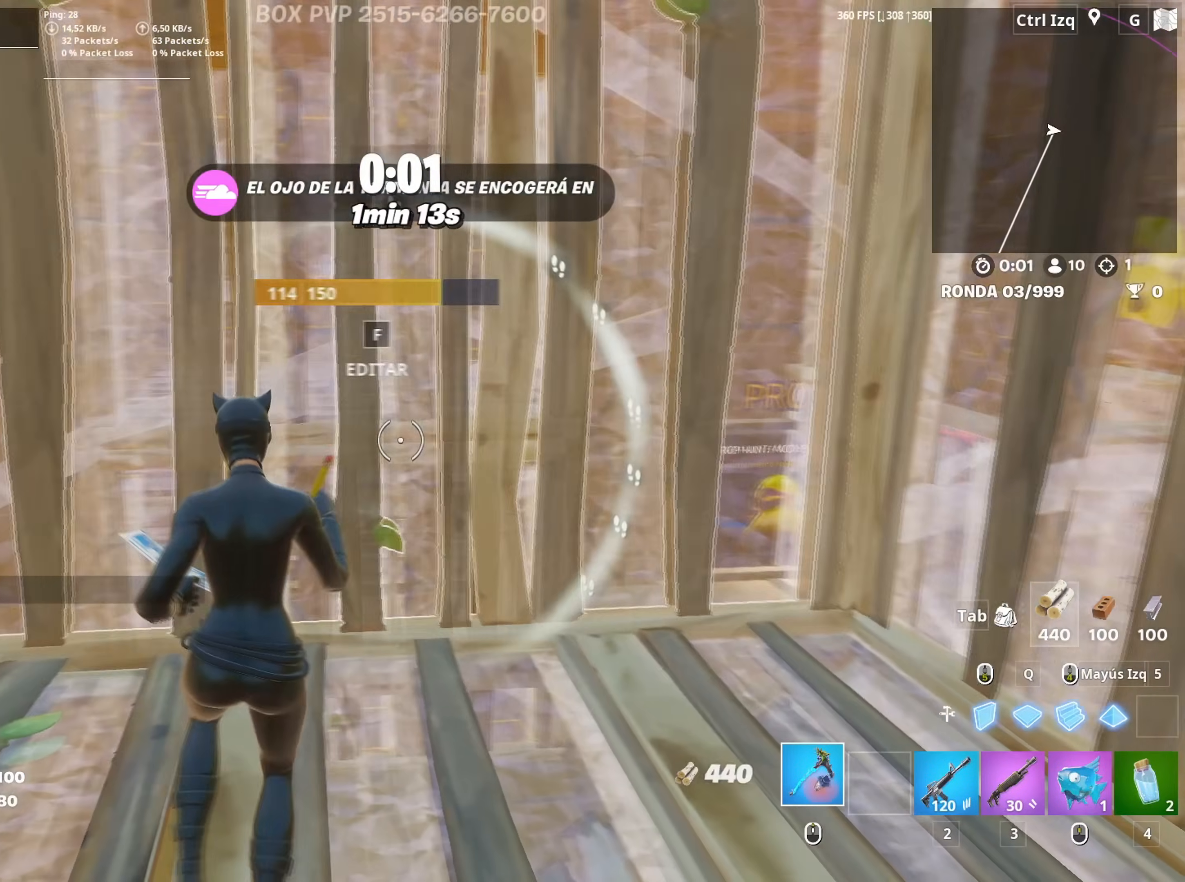
{"keys": ["a", "w"], "mouse": [], "mouse_move": "up-left", "events": [[34, "f", "up"], [217, "w", "down"], [450, "a", "down"]]}
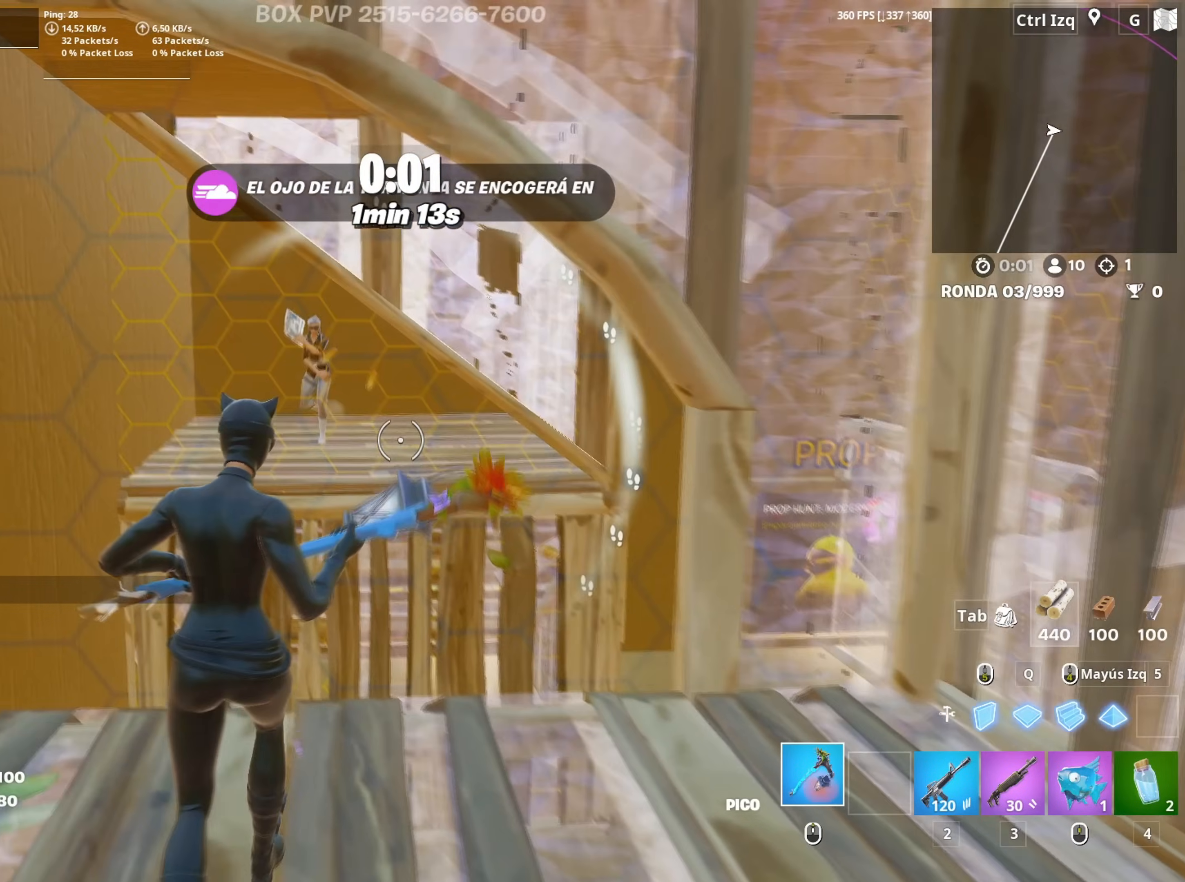
{"keys": [], "mouse": ["left"], "mouse_move": "still", "events": [[134, "a", "up"], [367, "q", "down"], [467, "mouse_left", "down"], [467, "q", "up"], [467, "w", "up"]]}
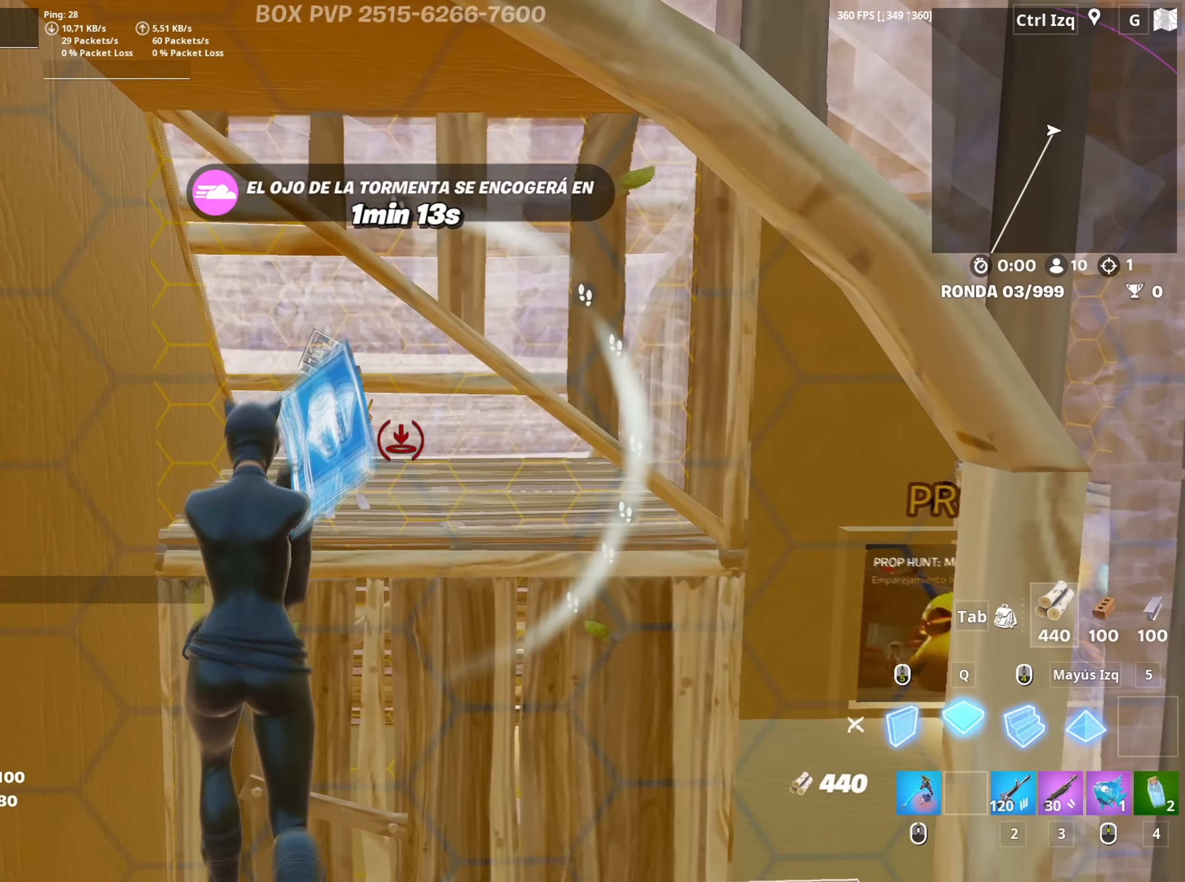
{"keys": [], "mouse": ["left"], "mouse_move": "still", "events": [[200, "q", "down"], [234, "w", "down"], [300, "q", "up"], [300, "w", "up"], [384, "q", "down"], [384, "w", "down"], [484, "q", "up"], [484, "w", "up"]]}
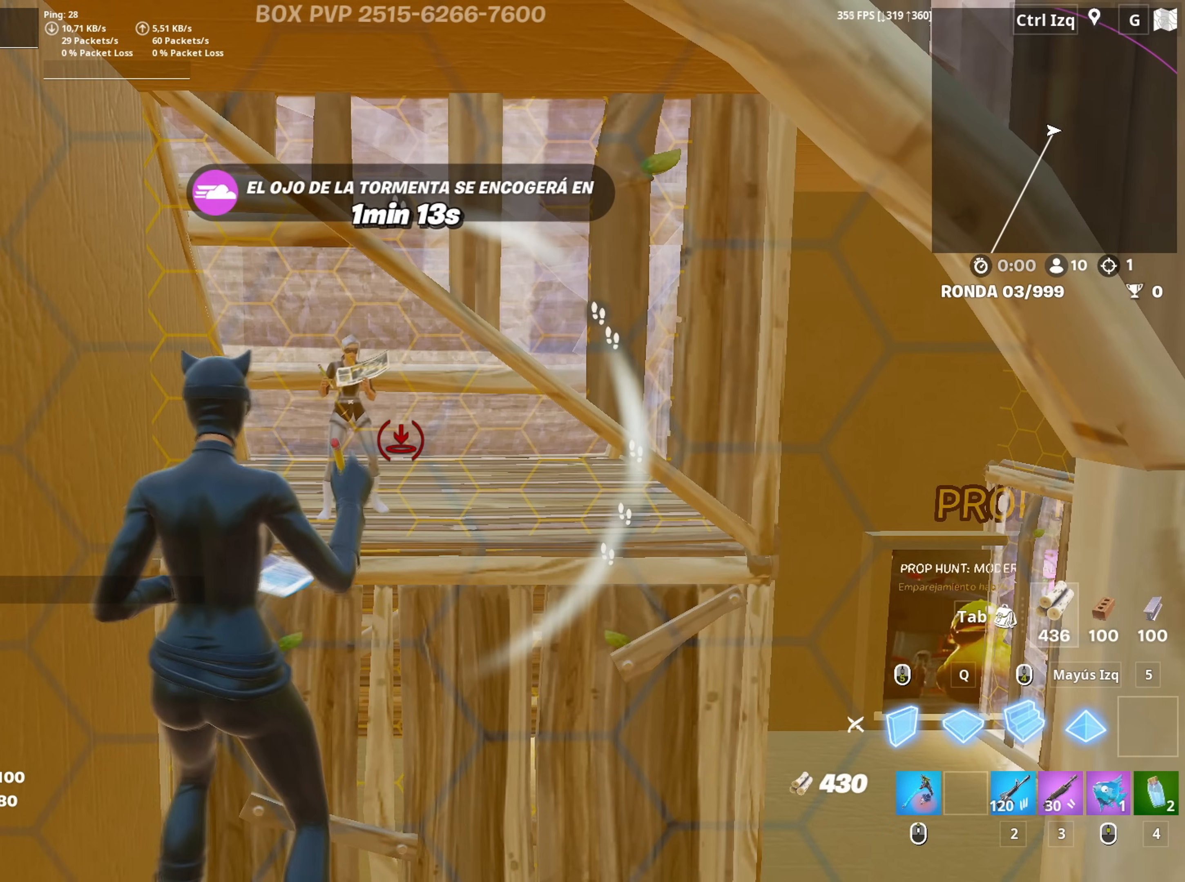
{"keys": [], "mouse": ["left"], "mouse_move": "up-left", "events": [[67, "q", "down"], [67, "w", "down"], [167, "q", "up"], [217, "w", "up"], [250, "q", "down"], [367, "q", "up"], [450, "q", "down"], [500, "q", "up"]]}
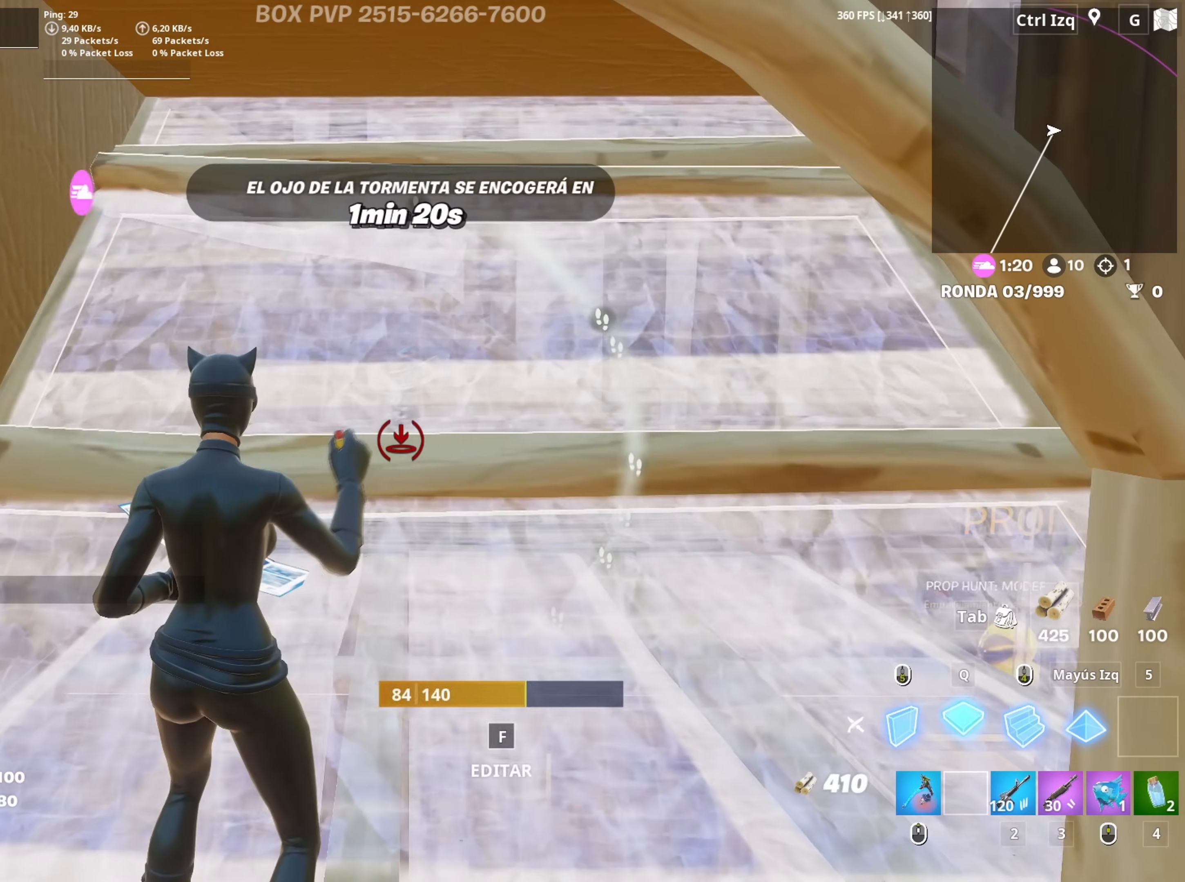
{"keys": ["f"], "mouse": [], "mouse_move": "down", "events": [[184, "w", "down"], [284, "3", "down"], [317, "3", "up"], [317, "w", "up"], [334, "mouse_left", "up"], [467, "f", "down"]]}
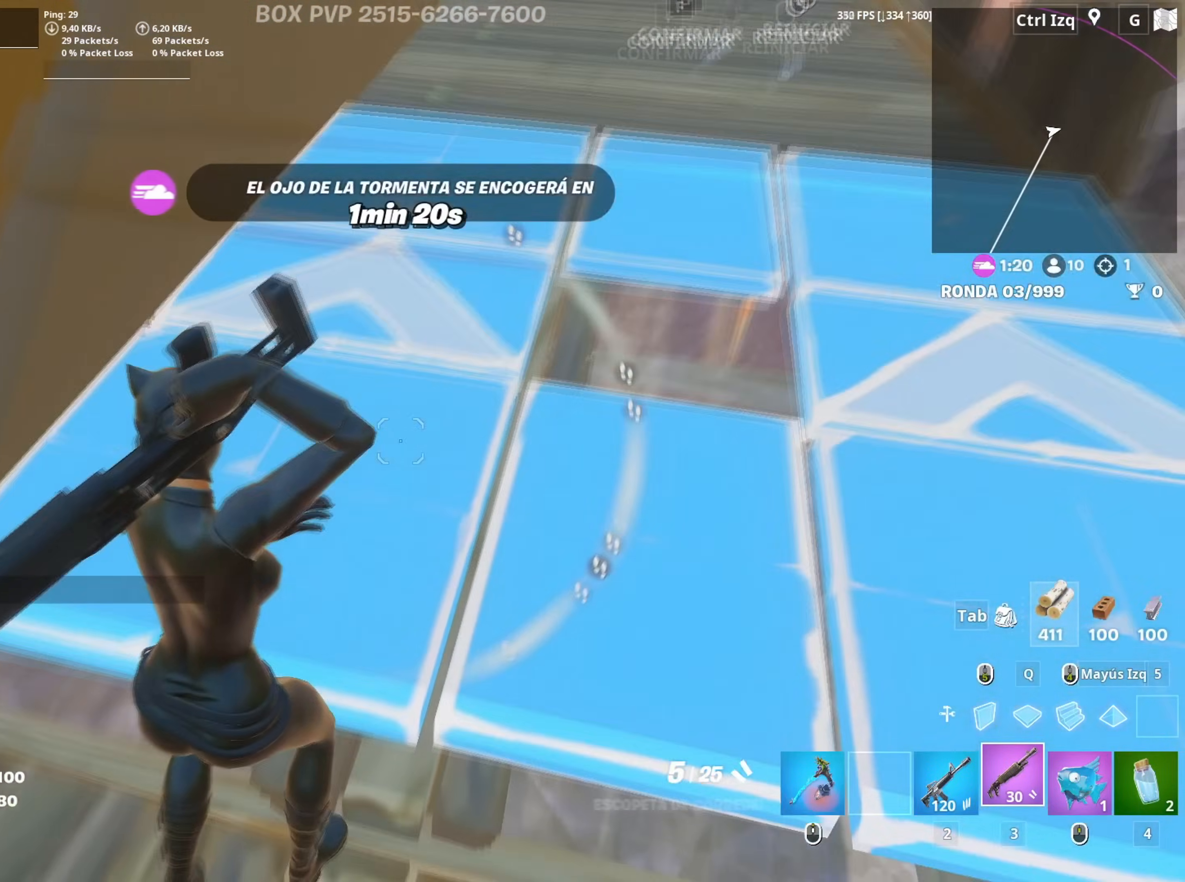
{"keys": ["d"], "mouse": [], "mouse_move": "still", "events": [[17, "f", "up"], [50, "mouse_left", "down"], [150, "a", "down"], [150, "s", "down"], [250, "a", "up"], [284, "f", "down"], [350, "mouse_left", "up"], [384, "a", "down"], [384, "f", "up"], [384, "s", "up"], [434, "d", "down"], [484, "a", "up"]]}
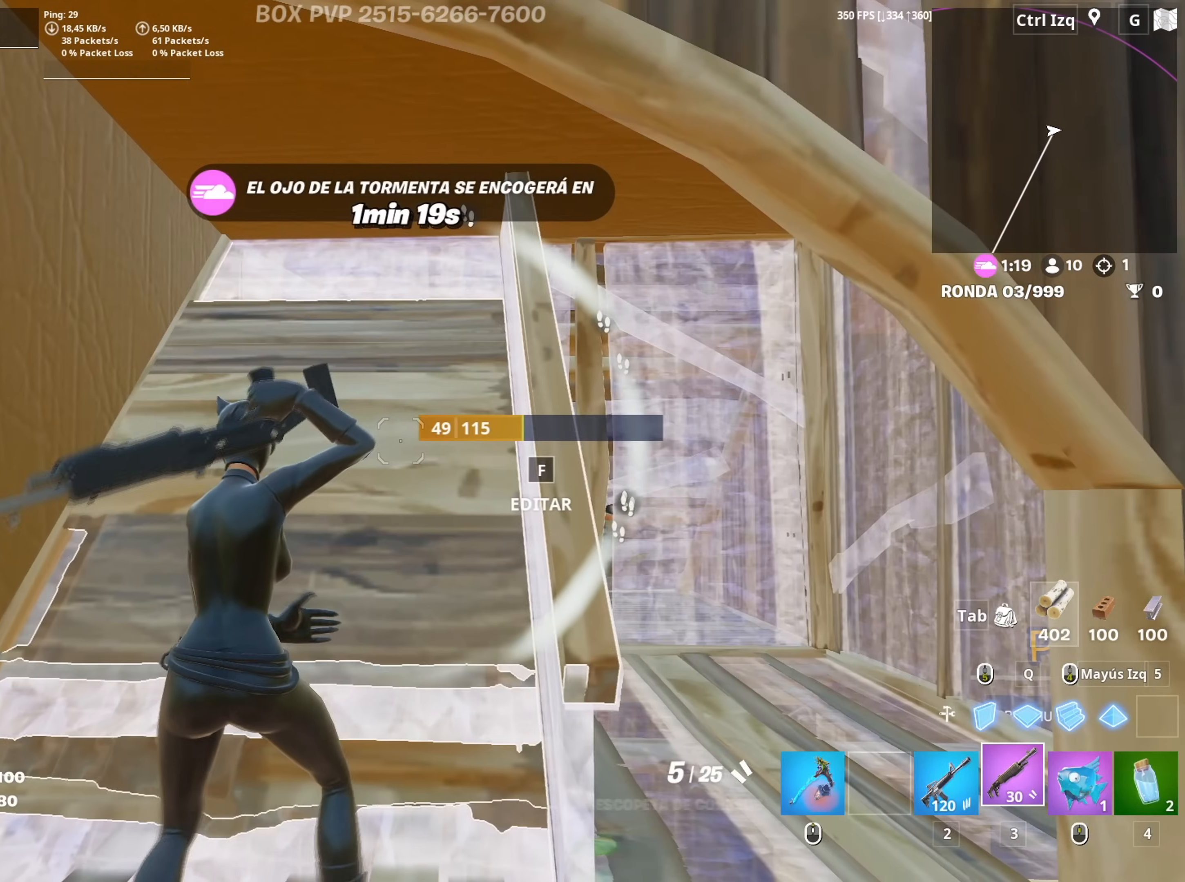
{"keys": ["a", "d", "s"], "mouse": [], "mouse_move": "down-right", "events": [[67, "w", "down"], [167, "2", "down"], [217, "2", "up"], [267, "w", "up"], [400, "s", "down"], [450, "a", "down"]]}
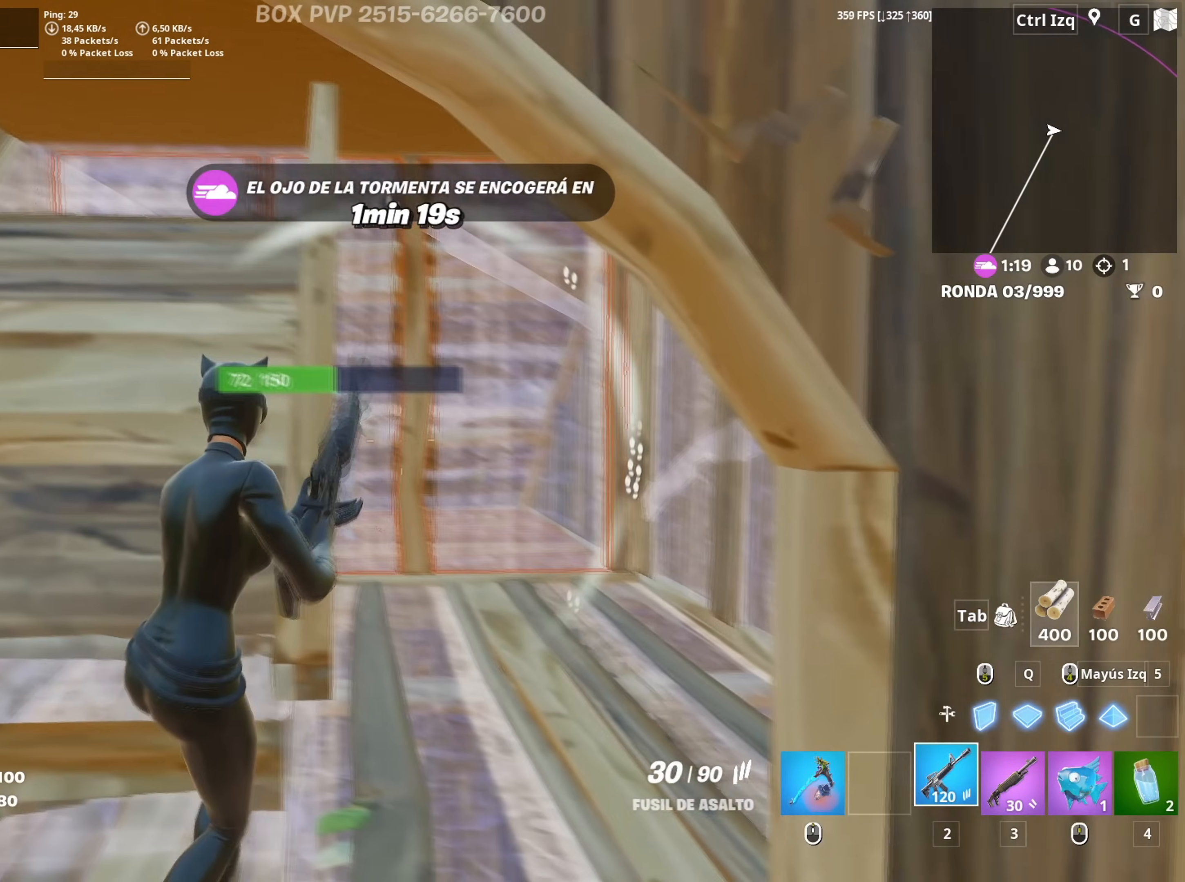
{"keys": [], "mouse": ["left"], "mouse_move": "down-left", "events": [[50, "a", "up"], [50, "mouse_left", "down"], [50, "s", "up"], [234, "d", "up"]]}
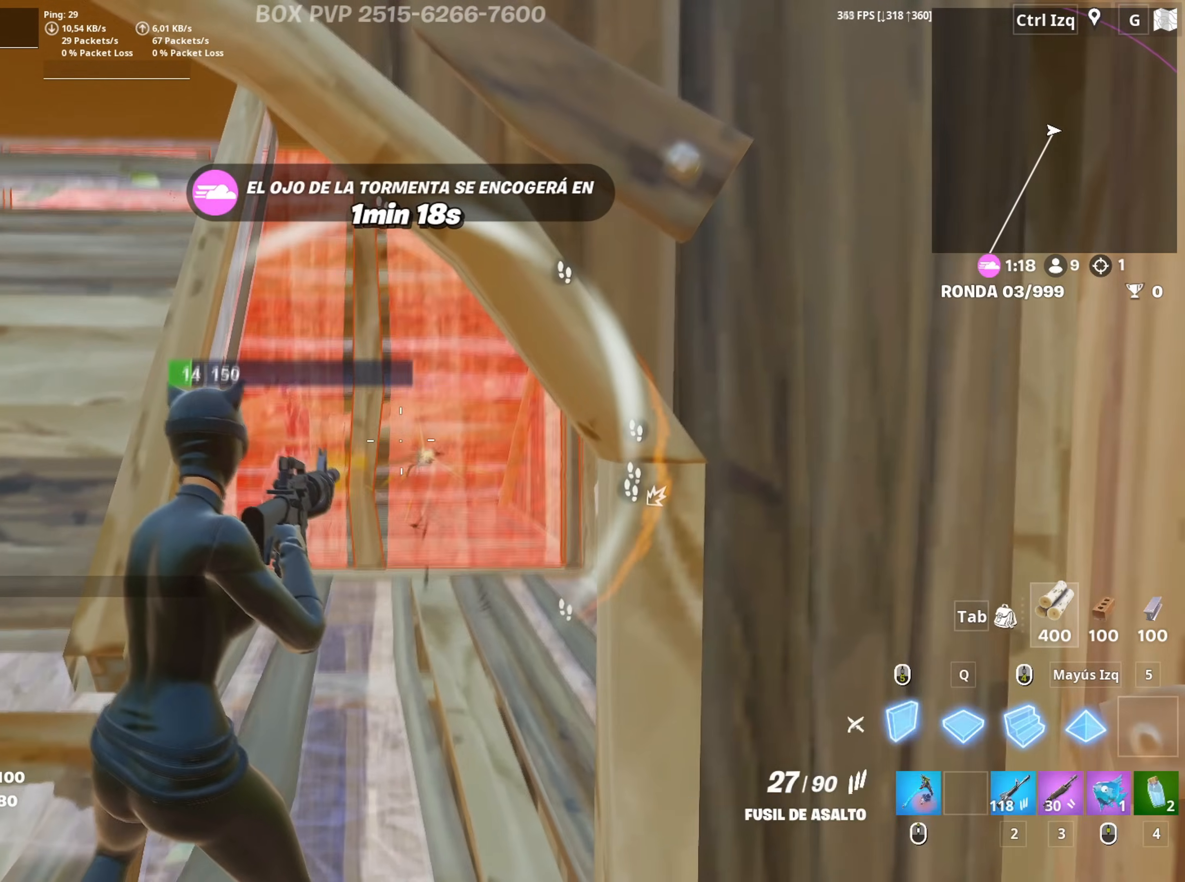
{"keys": ["a", "w"], "mouse": ["left"], "mouse_move": "still", "events": [[334, "a", "down"], [434, "w", "down"]]}
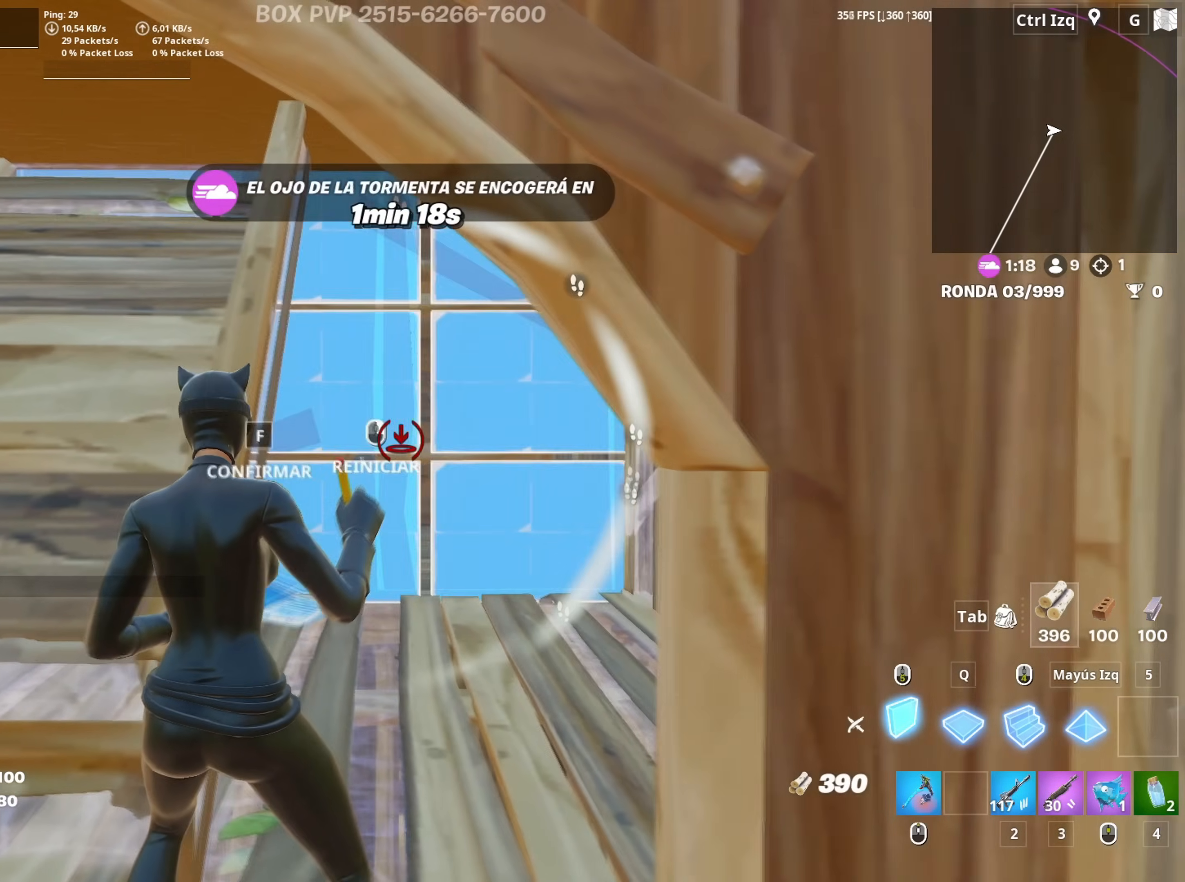
{"keys": [], "mouse": [], "mouse_move": "left", "events": [[17, "f", "down"], [34, "mouse_left", "up"], [67, "f", "up"], [67, "mouse_left", "down"], [217, "f", "down"], [217, "mouse_left", "up"], [267, "a", "up"], [267, "f", "up"], [400, "3", "down"], [400, "w", "up"], [450, "3", "up"]]}
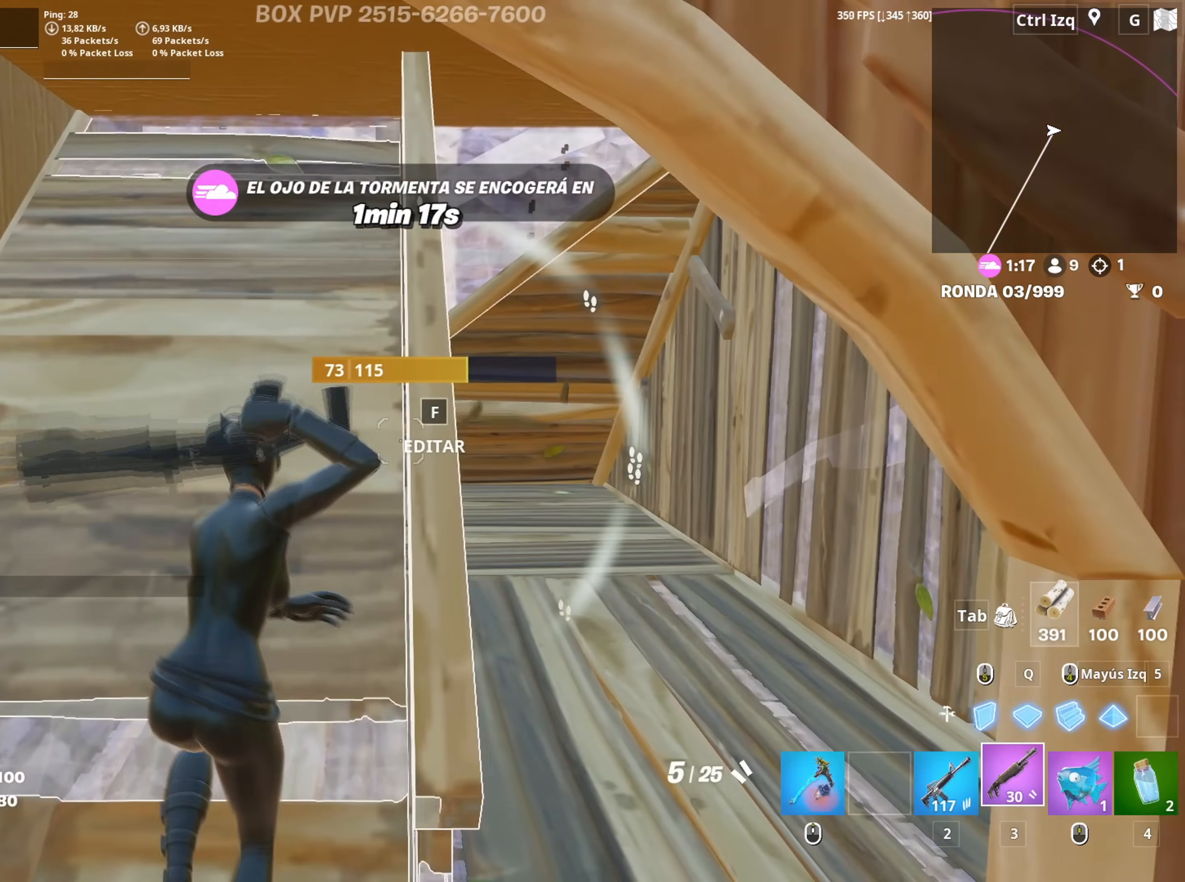
{"keys": ["d", "s"], "mouse": [], "mouse_move": "up", "events": [[34, "d", "down"], [184, "s", "down"]]}
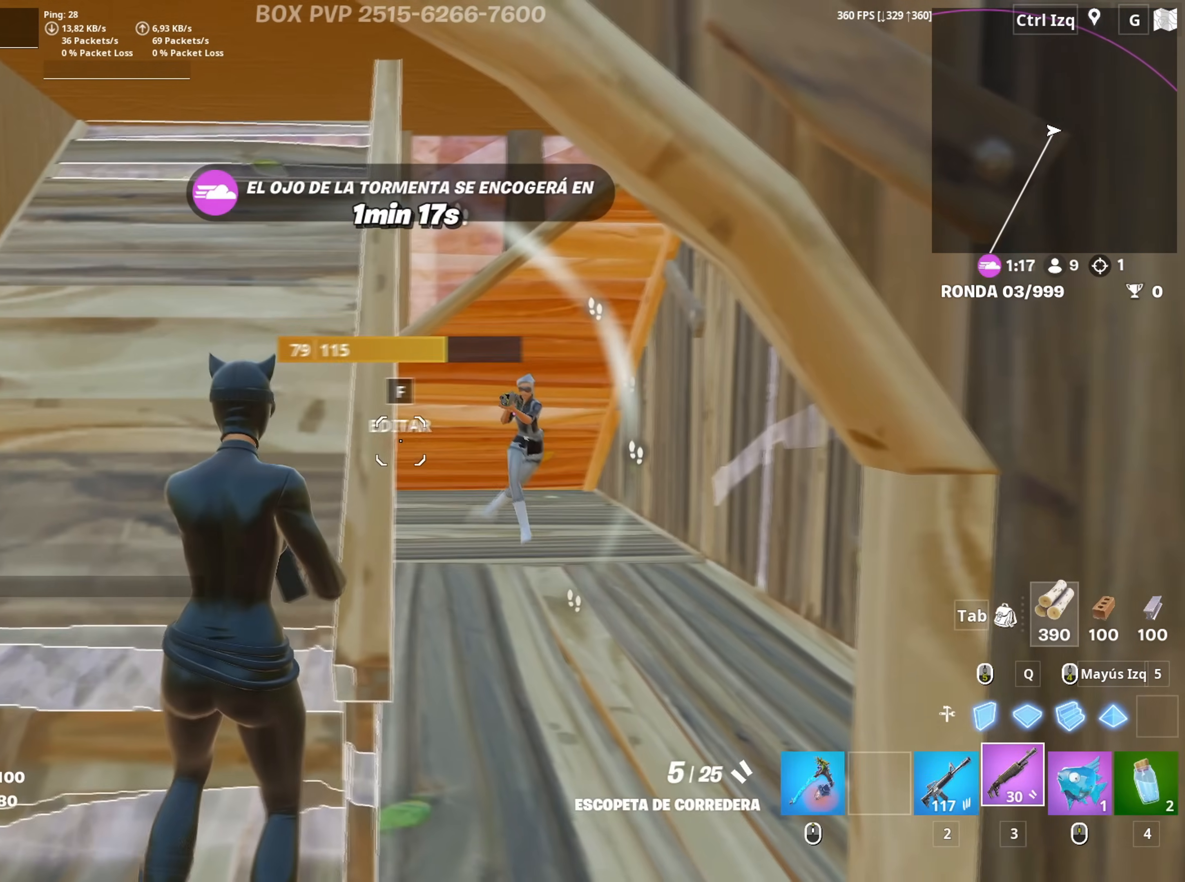
{"keys": ["d", "s"], "mouse": ["wheel"], "mouse_move": "right", "events": [[67, "s", "up"], [250, "s", "down"], [300, "mouse_left", "down"], [434, "mouse_left", "up"], [467, "mouse_wheel", "down"]]}
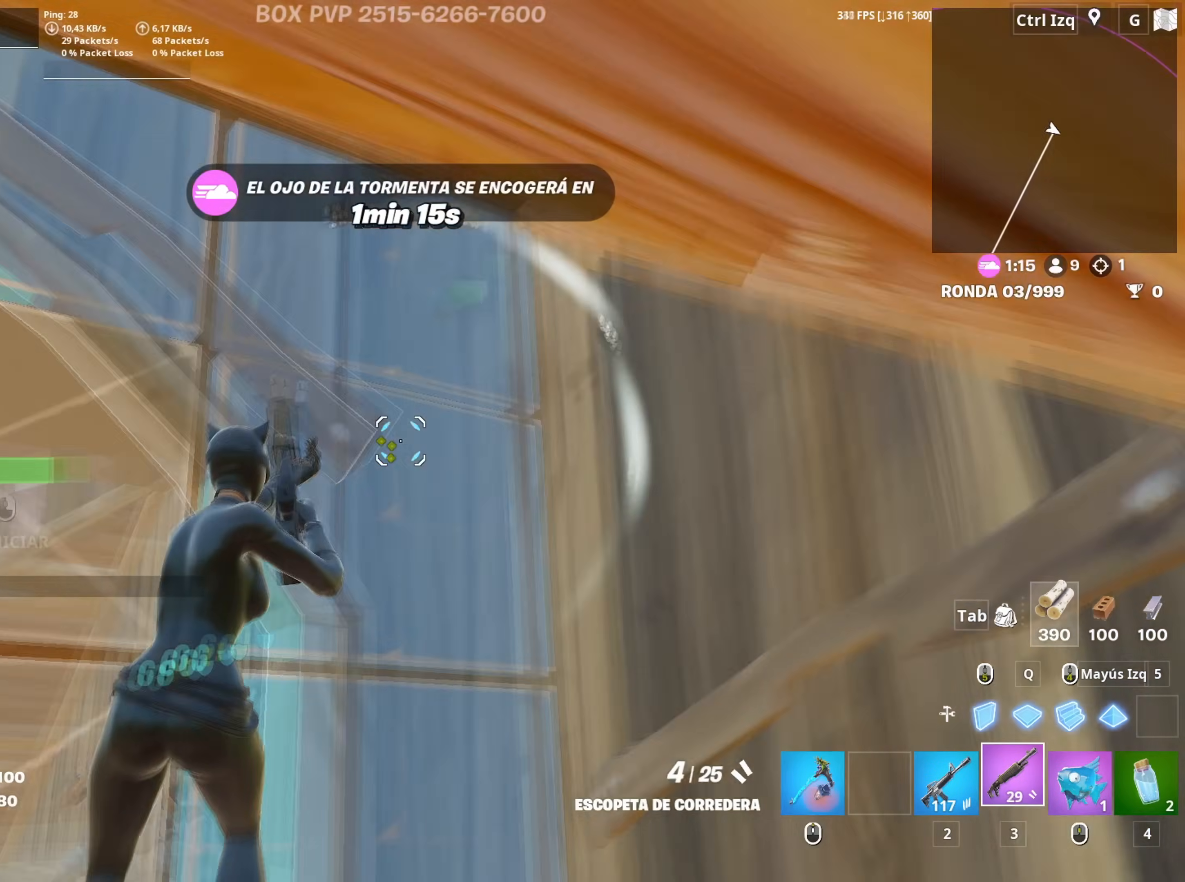
{"keys": ["a", "w"], "mouse": ["left"], "mouse_move": "down-right", "events": [[117, "mouse_wheel", "up"], [167, "a", "down"], [167, "mouse_left", "down"], [267, "d", "up"], [367, "s", "up"], [484, "w", "down"]]}
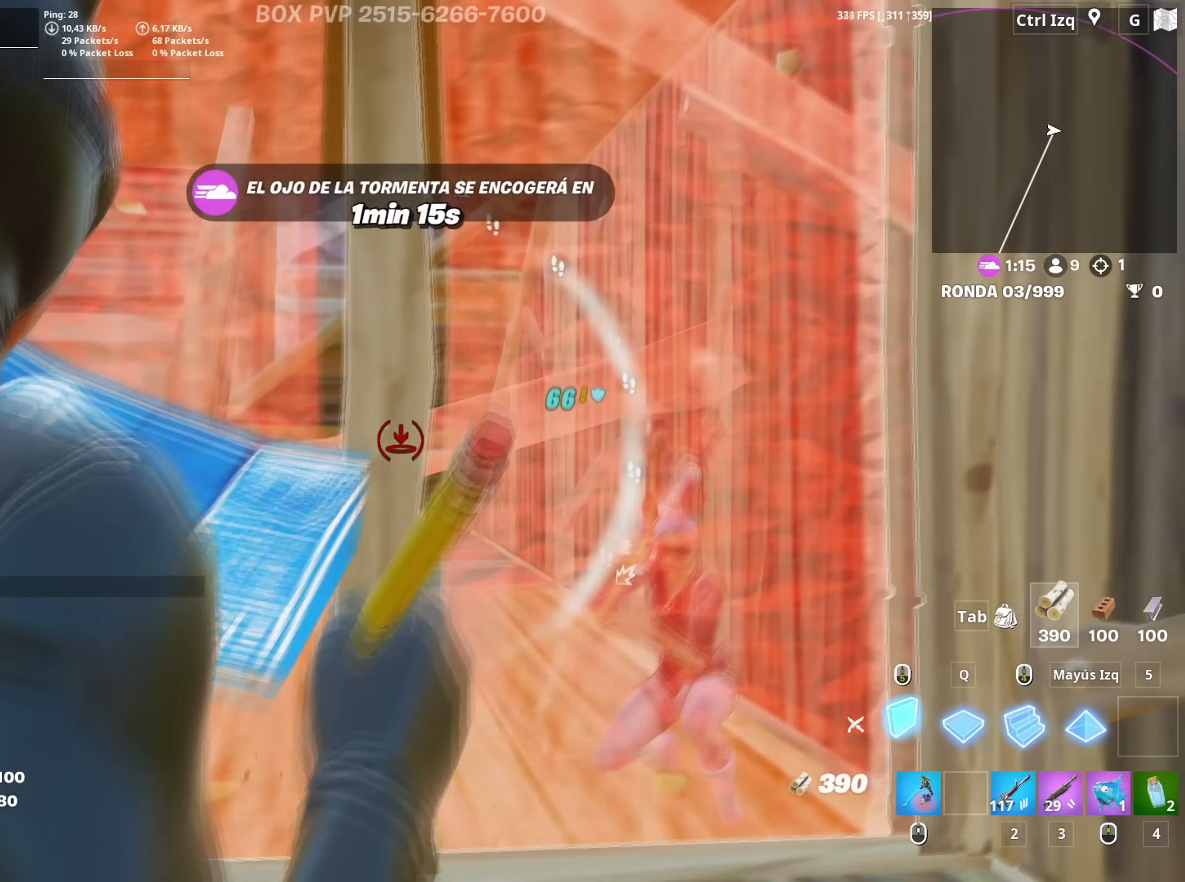
{"keys": ["d"], "mouse": ["left"], "mouse_move": "up-right", "events": [[284, "a", "up"], [317, "w", "up"], [367, "d", "down"]]}